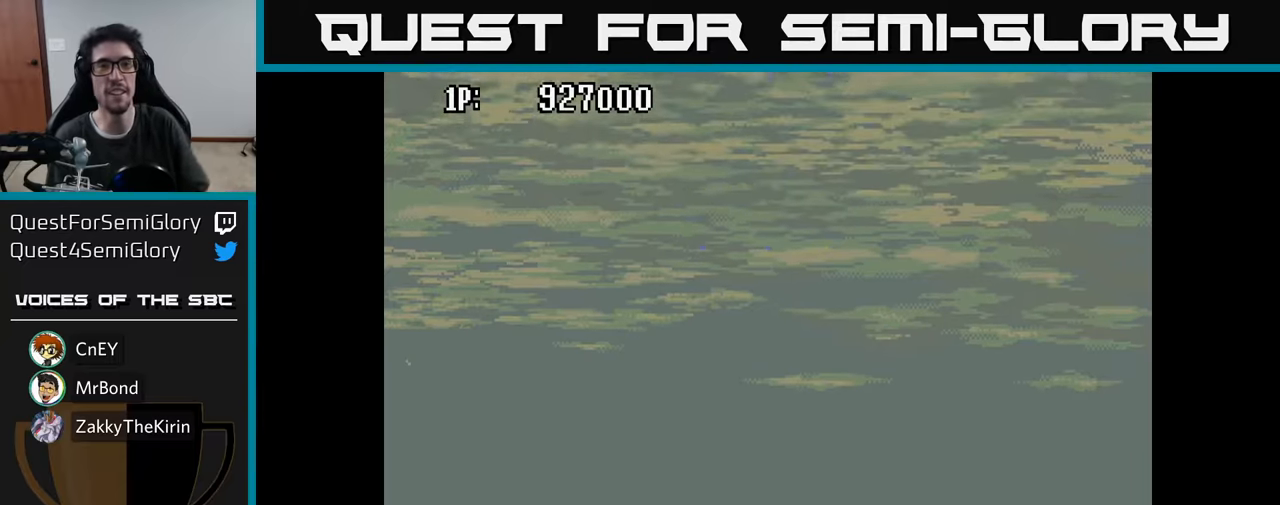
Gameplay with a controller (Xbox layout); each line is a JSON object with the inputs held at the frame after it. "events" lists button and stick changes between this image and that frame as [ms after this image, input, new state], when the widget could be followed in between.
{"buttons": [], "left_stick": "center", "right_stick": "center", "events": []}
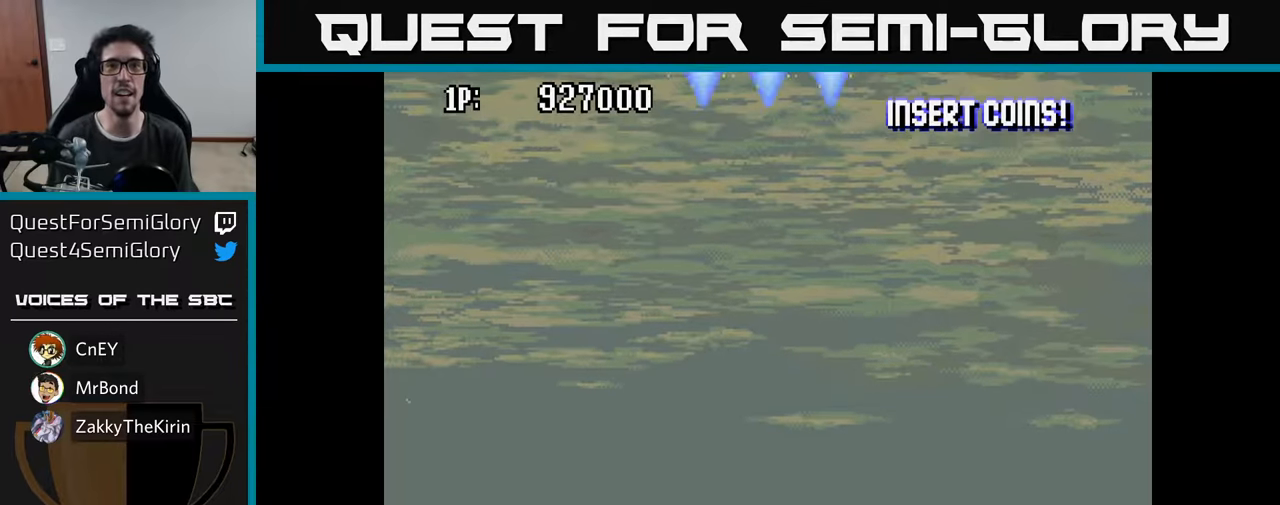
{"buttons": [], "left_stick": "center", "right_stick": "center", "events": [[117, "DPAD_UP", "down"], [284, "DPAD_UP", "up"]]}
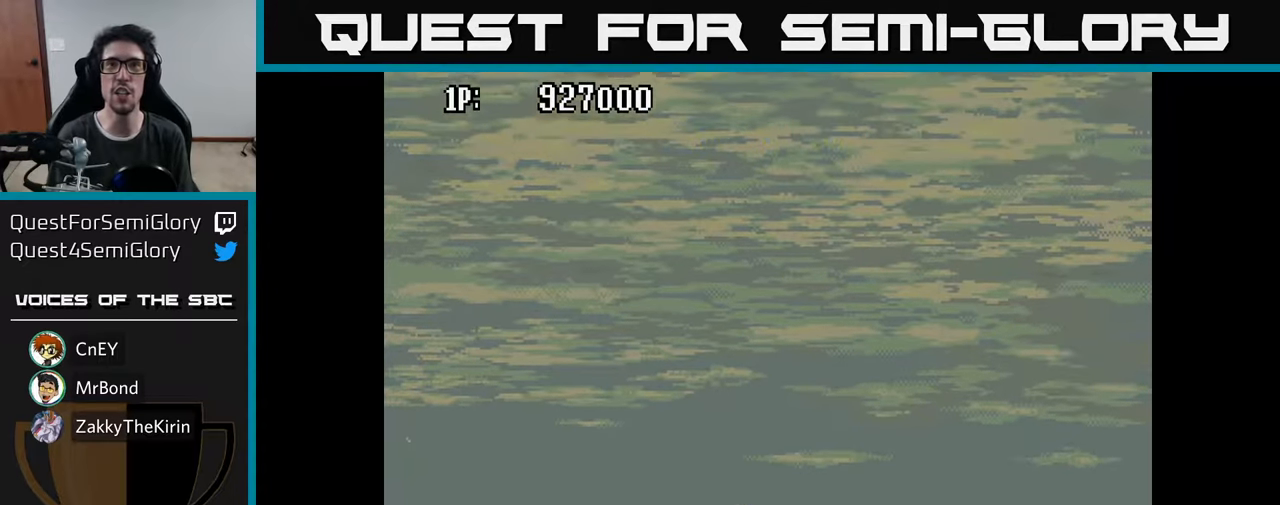
{"buttons": [], "left_stick": "center", "right_stick": "center", "events": [[67, "DPAD_UP", "down"], [300, "DPAD_UP", "up"]]}
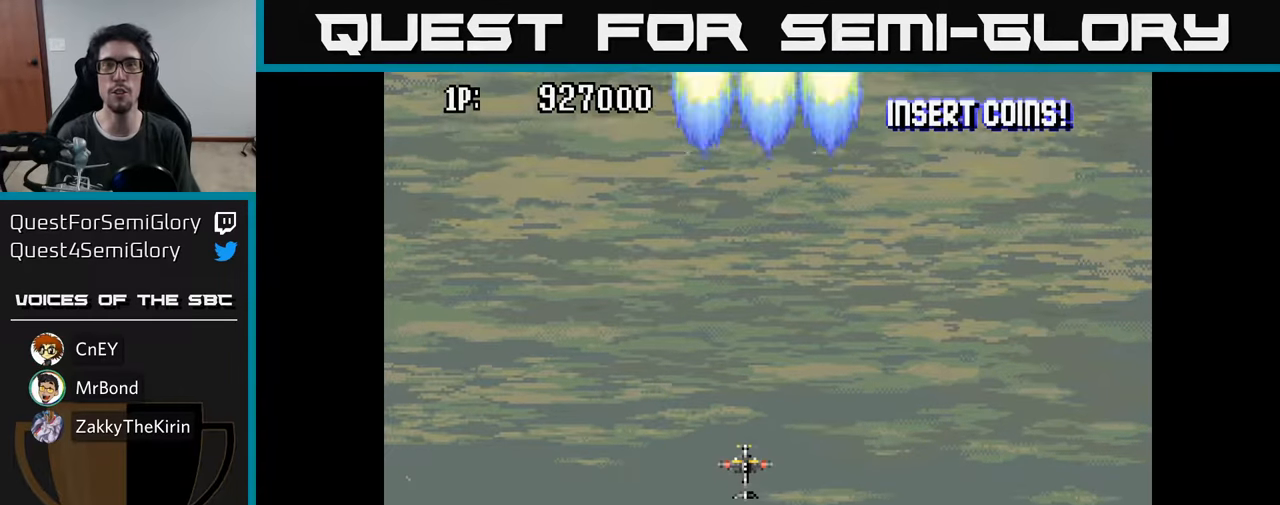
{"buttons": [], "left_stick": "center", "right_stick": "center", "events": [[100, "DPAD_UP", "down"], [317, "DPAD_UP", "up"], [417, "A", "down"], [467, "A", "up"]]}
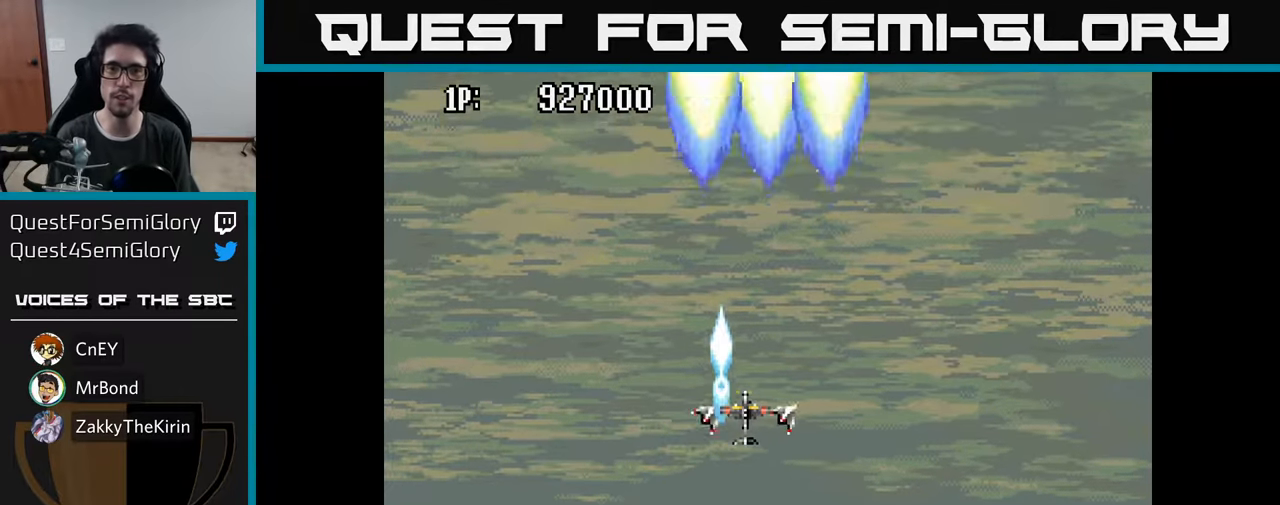
{"buttons": ["A", "DPAD_UP"], "left_stick": "center", "right_stick": "center", "events": [[84, "A", "down"], [167, "A", "up"], [334, "DPAD_UP", "down"], [400, "A", "down"]]}
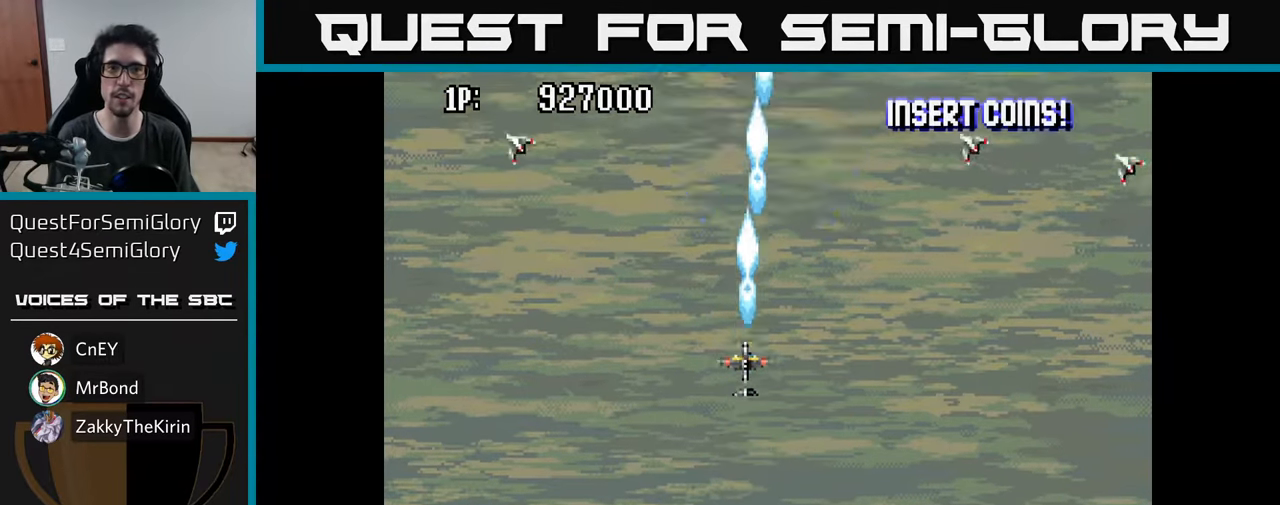
{"buttons": [], "left_stick": "center", "right_stick": "center", "events": [[50, "A", "up"], [50, "DPAD_UP", "up"], [117, "A", "down"], [250, "A", "up"], [350, "A", "down"], [450, "A", "up"]]}
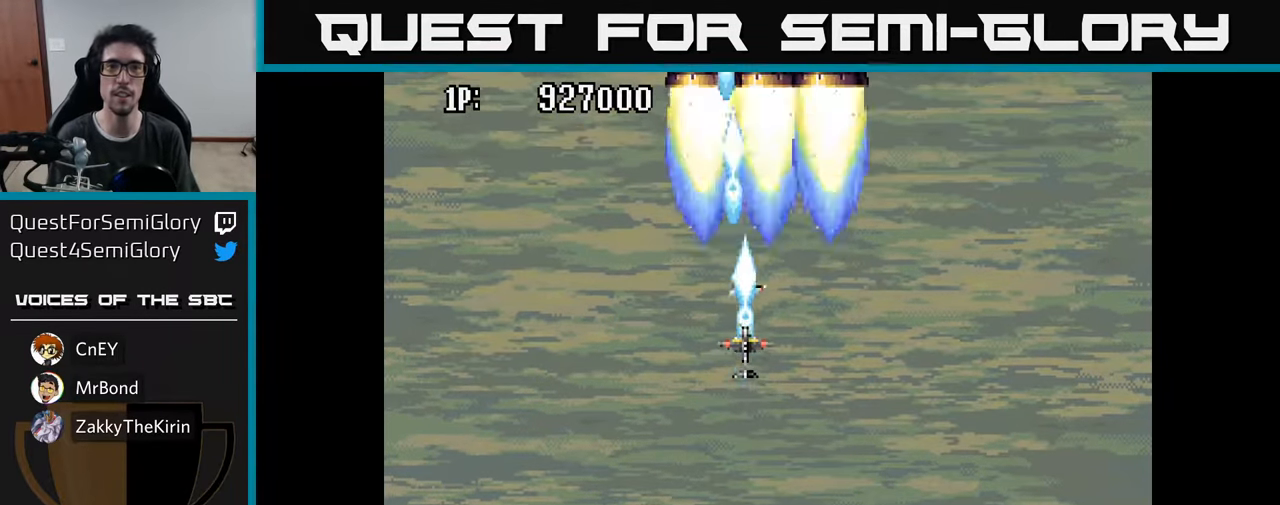
{"buttons": [], "left_stick": "center", "right_stick": "center", "events": []}
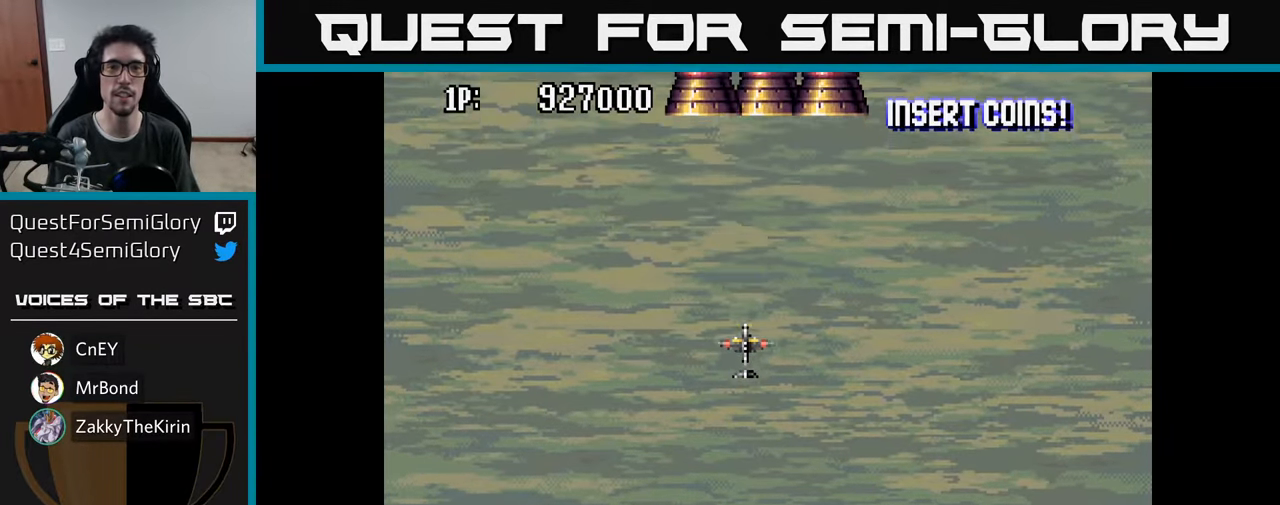
{"buttons": [], "left_stick": "center", "right_stick": "center", "events": []}
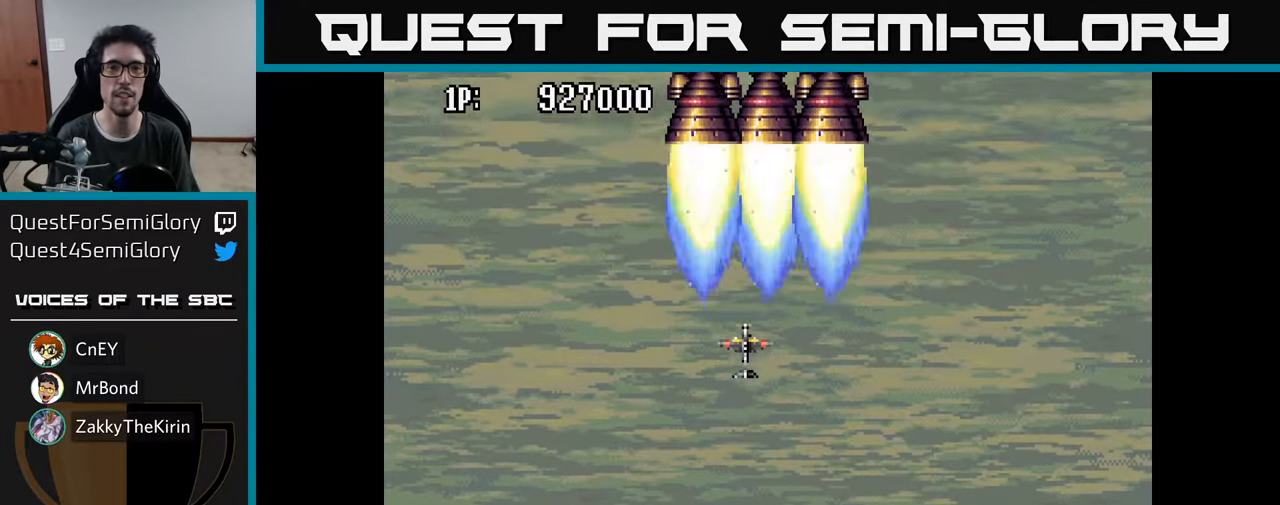
{"buttons": ["DPAD_UP", "DPAD_LEFT"], "left_stick": "center", "right_stick": "center", "events": [[167, "DPAD_RIGHT", "down"], [234, "DPAD_RIGHT", "up"], [450, "A", "down"], [467, "DPAD_LEFT", "down"], [484, "A", "up"], [484, "DPAD_UP", "down"]]}
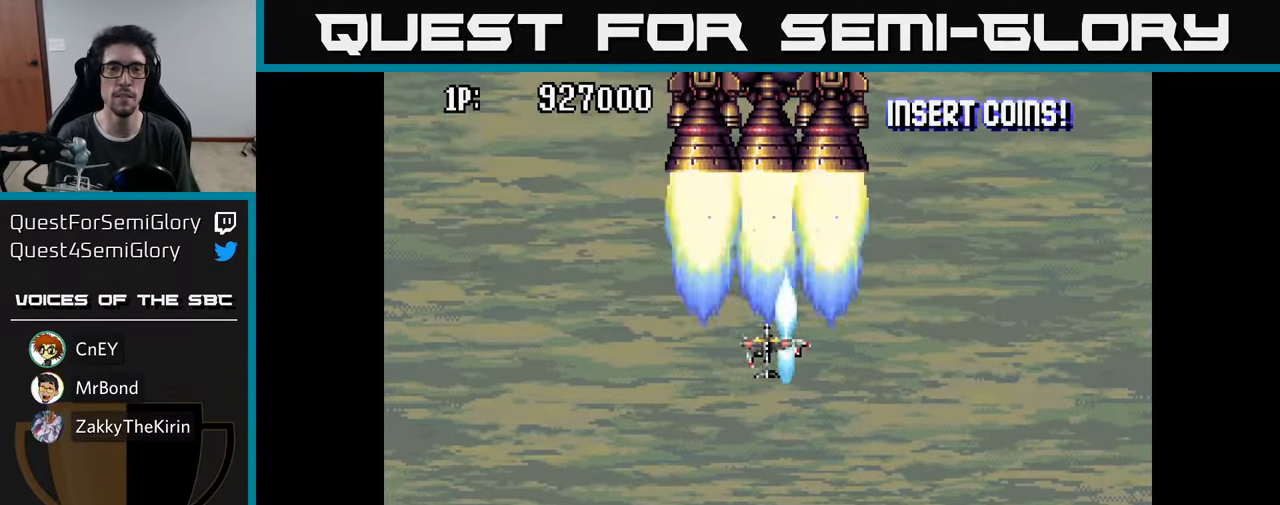
{"buttons": [], "left_stick": "center", "right_stick": "center", "events": [[17, "DPAD_LEFT", "up"], [66, "DPAD_UP", "up"], [83, "A", "down"], [150, "A", "up"], [250, "A", "down"], [283, "DPAD_RIGHT", "down"], [316, "A", "up"], [316, "DPAD_RIGHT", "up"]]}
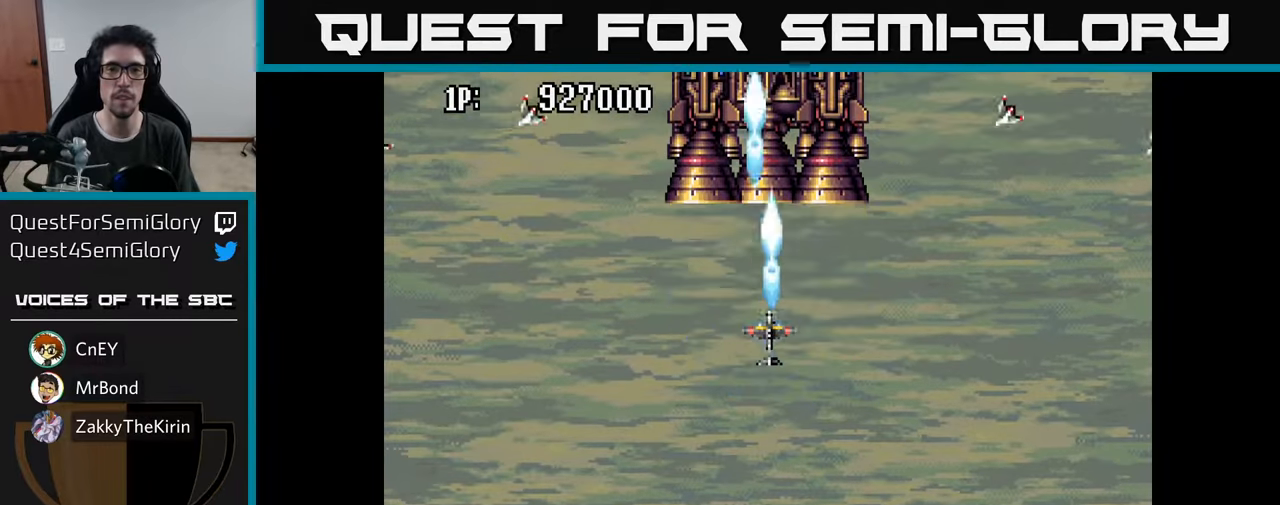
{"buttons": ["A"], "left_stick": "center", "right_stick": "center", "events": [[150, "DPAD_DOWN", "down"], [450, "A", "down"], [500, "DPAD_DOWN", "up"]]}
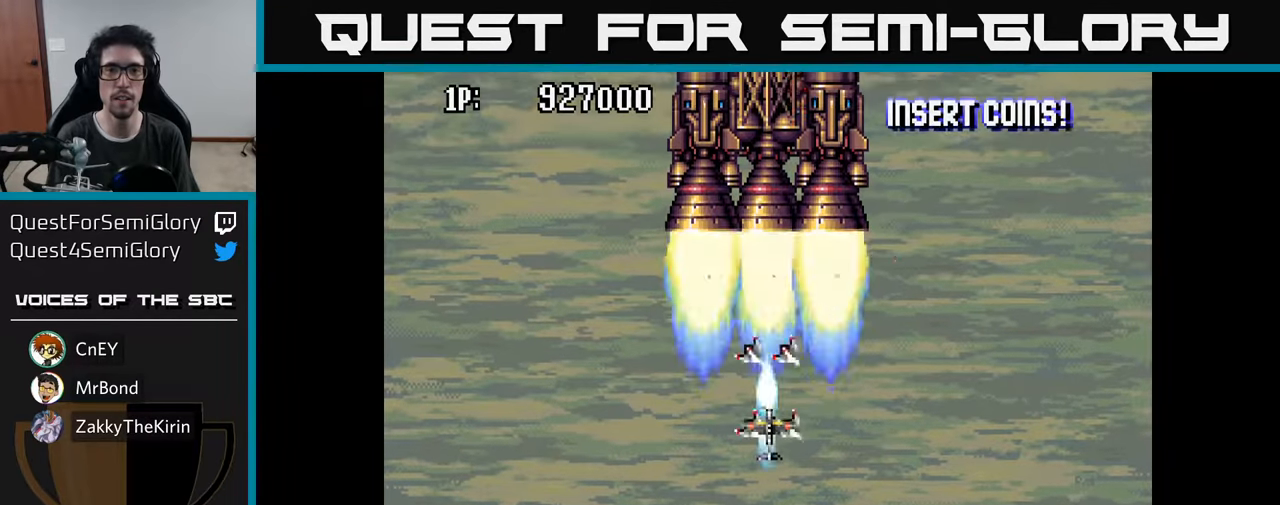
{"buttons": ["A"], "left_stick": "center", "right_stick": "center", "events": [[33, "A", "up"], [100, "A", "down"], [166, "A", "up"], [233, "A", "down"], [300, "A", "up"], [366, "A", "down"], [416, "A", "up"], [500, "A", "down"]]}
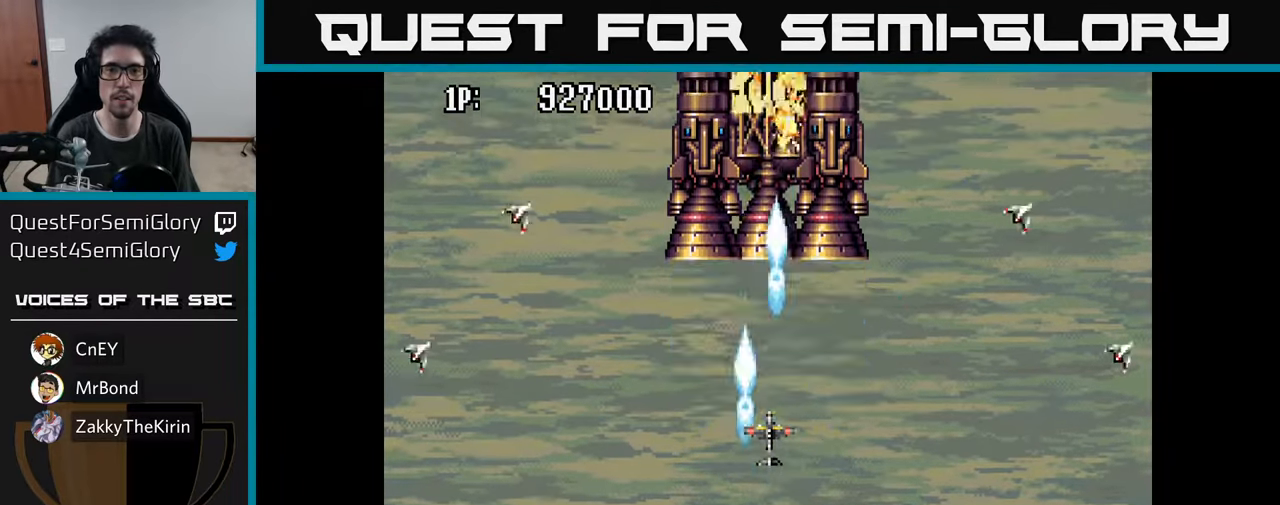
{"buttons": [], "left_stick": "center", "right_stick": "center", "events": [[50, "A", "up"], [133, "A", "down"], [183, "A", "up"], [266, "A", "down"], [333, "A", "up"], [400, "A", "down"], [450, "A", "up"]]}
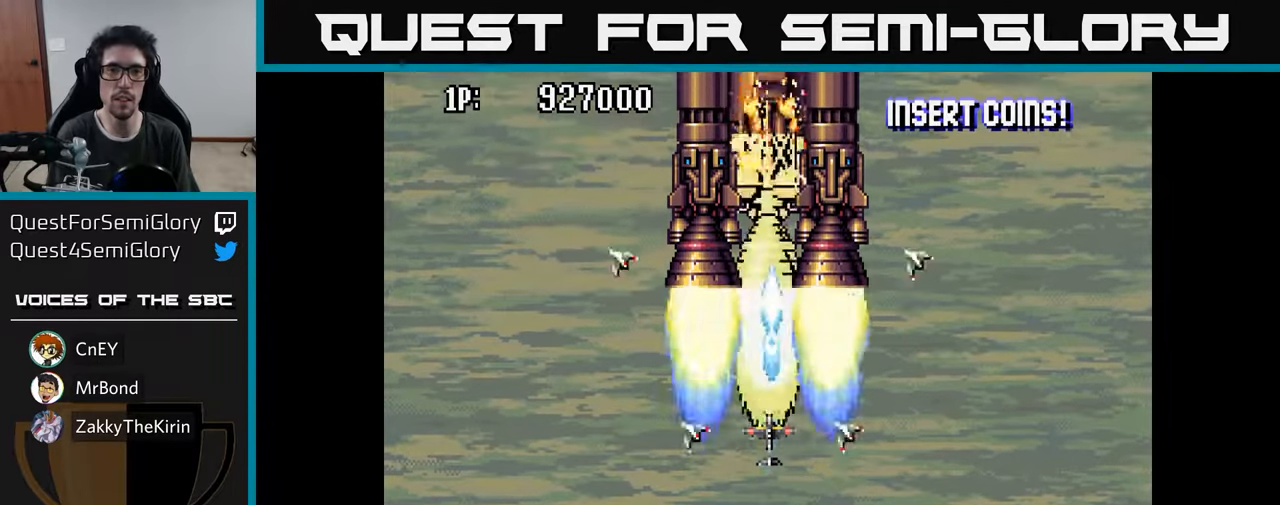
{"buttons": ["A"], "left_stick": "center", "right_stick": "center", "events": [[16, "A", "down"], [100, "A", "up"], [100, "DPAD_UP", "down"], [200, "A", "down"], [250, "DPAD_UP", "up"], [266, "A", "up"], [333, "A", "down"], [416, "A", "up"], [500, "A", "down"]]}
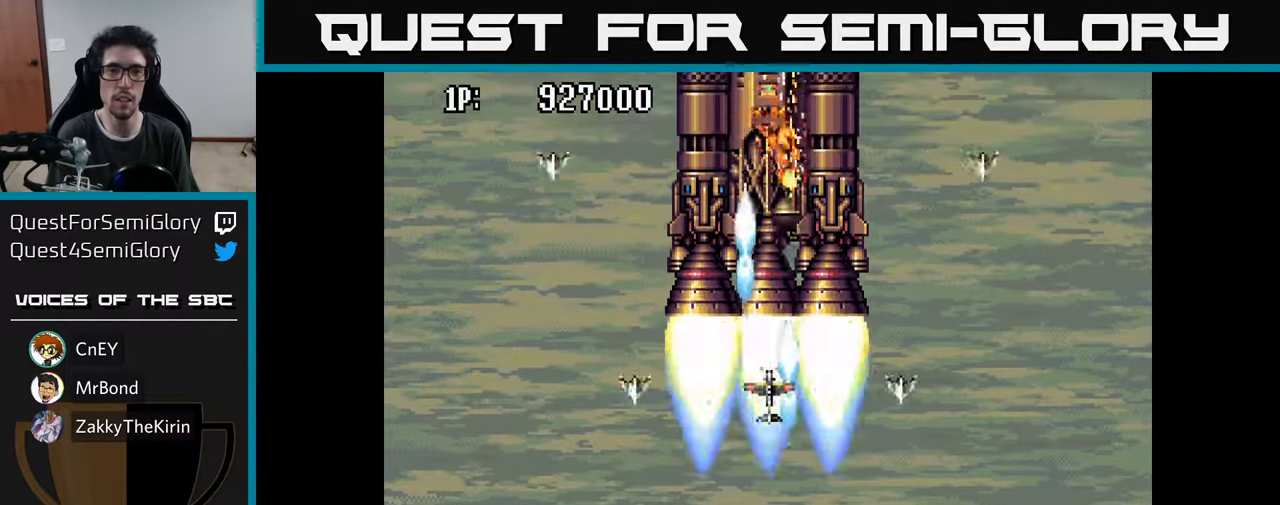
{"buttons": [], "left_stick": "center", "right_stick": "center", "events": [[33, "DPAD_DOWN", "down"], [66, "A", "up"], [150, "A", "down"], [200, "A", "up"], [283, "DPAD_DOWN", "up"], [300, "A", "down"], [350, "A", "up"], [450, "A", "down"], [483, "A", "up"]]}
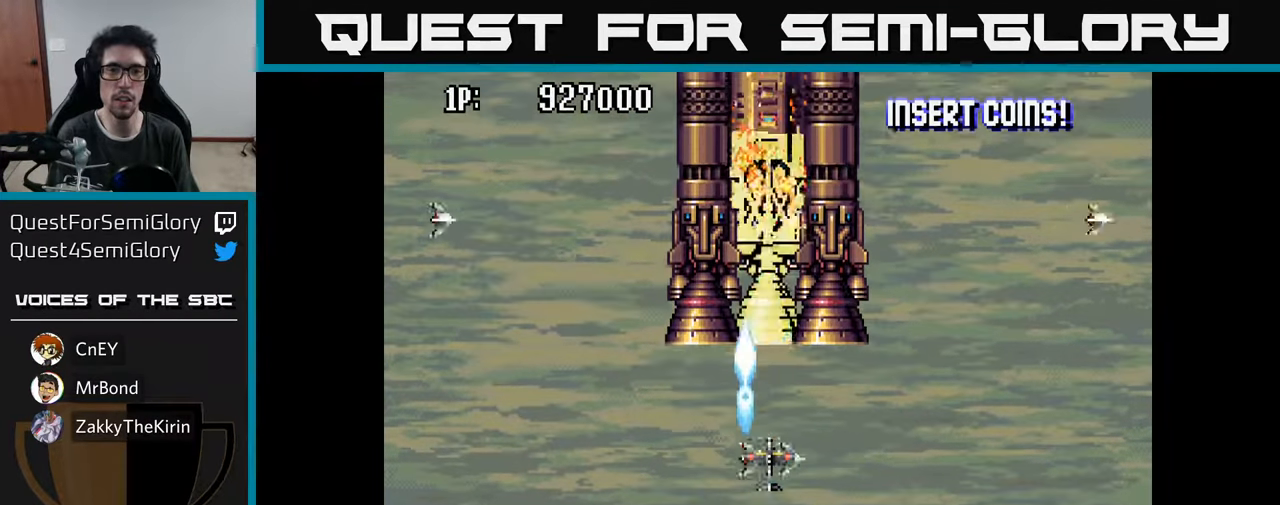
{"buttons": [], "left_stick": "center", "right_stick": "center", "events": [[66, "A", "down"], [133, "A", "up"], [216, "A", "down"], [283, "A", "up"], [316, "DPAD_DOWN", "down"], [350, "A", "down"], [450, "A", "up"], [450, "DPAD_DOWN", "up"]]}
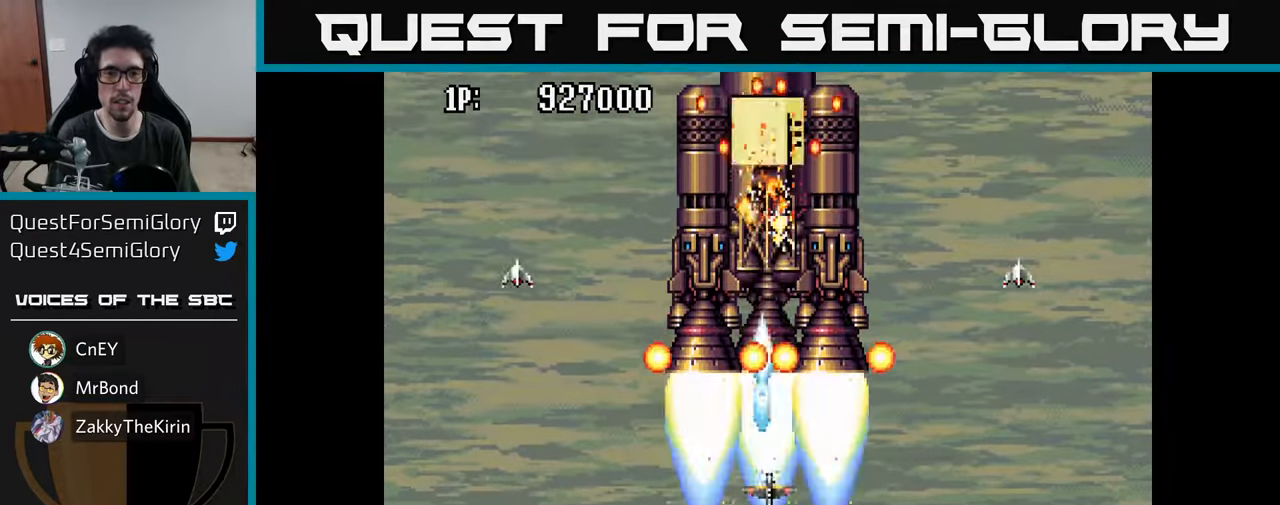
{"buttons": ["DPAD_UP"], "left_stick": "center", "right_stick": "center", "events": [[16, "A", "down"], [16, "DPAD_DOWN", "down"], [116, "A", "up"], [183, "A", "down"], [216, "DPAD_LEFT", "down"], [300, "A", "up"], [300, "DPAD_DOWN", "up"], [366, "A", "down"], [450, "A", "up"], [450, "DPAD_UP", "down"], [483, "DPAD_LEFT", "up"]]}
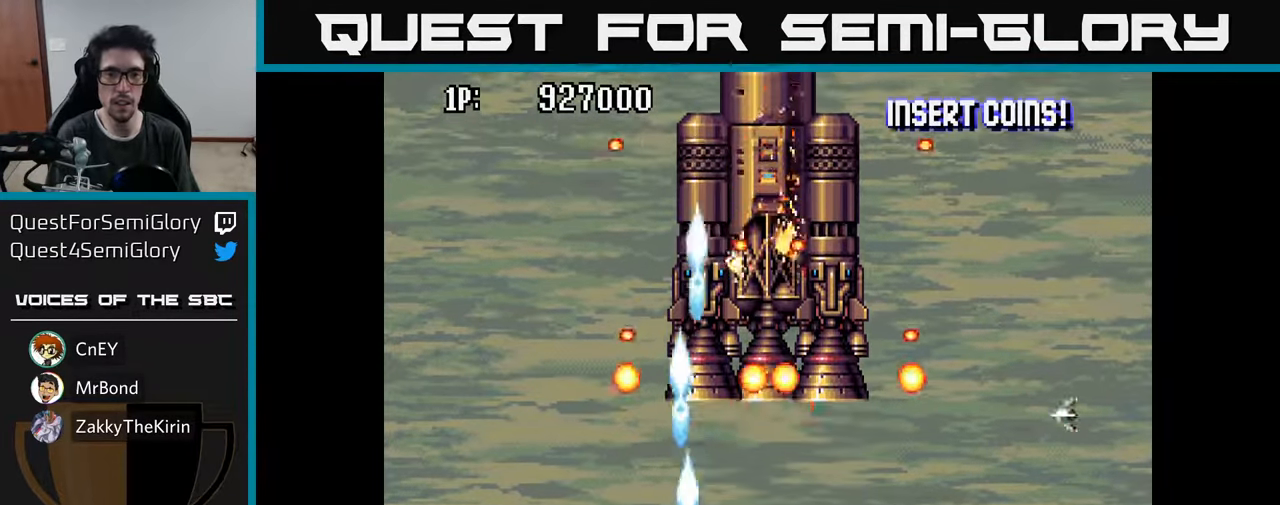
{"buttons": [], "left_stick": "center", "right_stick": "center", "events": [[16, "DPAD_RIGHT", "down"], [33, "A", "down"], [33, "DPAD_UP", "up"], [83, "DPAD_DOWN", "down"], [116, "A", "up"], [183, "A", "down"], [250, "DPAD_DOWN", "up"], [300, "A", "up"], [300, "DPAD_RIGHT", "up"], [366, "A", "down"], [450, "A", "up"]]}
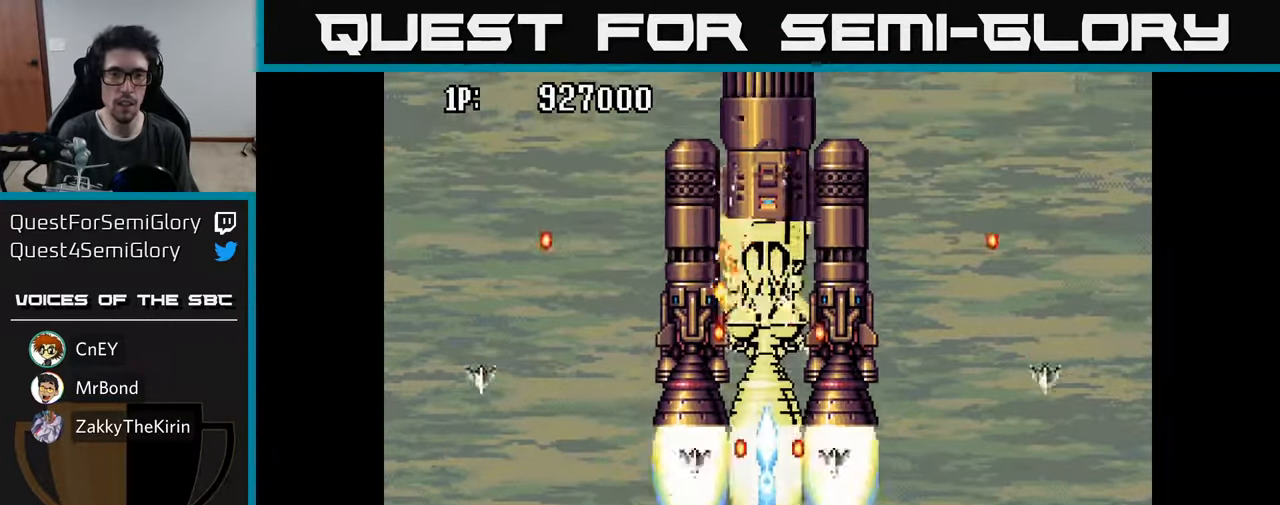
{"buttons": ["DPAD_UP"], "left_stick": "center", "right_stick": "center", "events": [[33, "A", "down"], [33, "DPAD_LEFT", "down"], [133, "A", "up"], [183, "A", "down"], [183, "DPAD_UP", "down"], [233, "DPAD_LEFT", "up"], [283, "DPAD_RIGHT", "down"], [300, "A", "up"], [316, "DPAD_UP", "up"], [366, "A", "down"], [400, "DPAD_UP", "down"], [416, "DPAD_RIGHT", "up"], [450, "A", "up"]]}
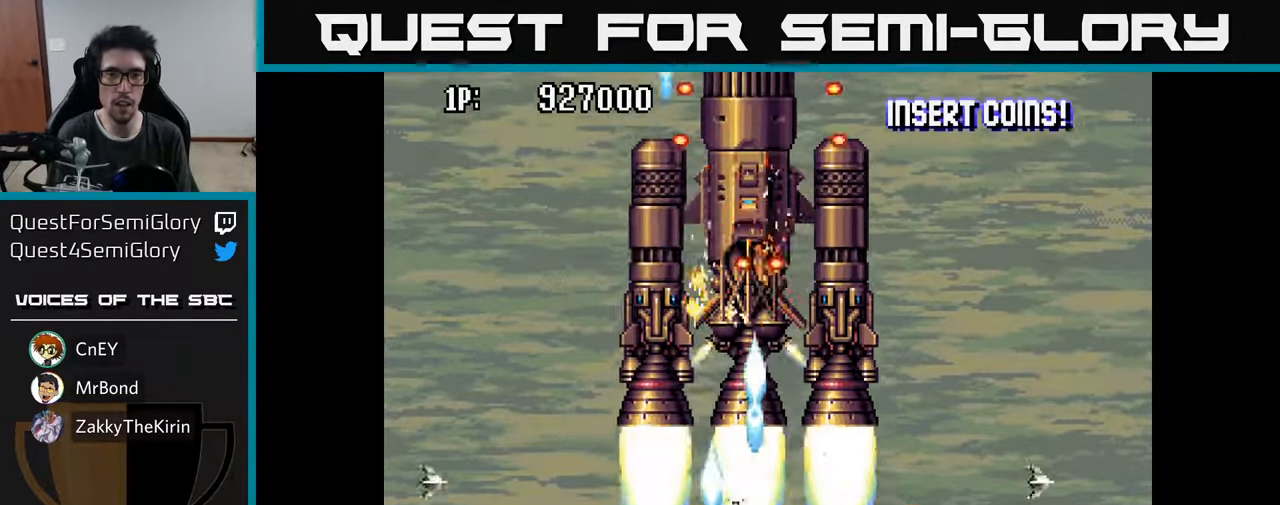
{"buttons": [], "left_stick": "center", "right_stick": "center", "events": [[16, "A", "down"], [50, "DPAD_UP", "up"], [83, "A", "up"], [150, "A", "down"], [217, "A", "up"], [300, "A", "down"], [350, "A", "up"], [433, "A", "down"], [500, "A", "up"]]}
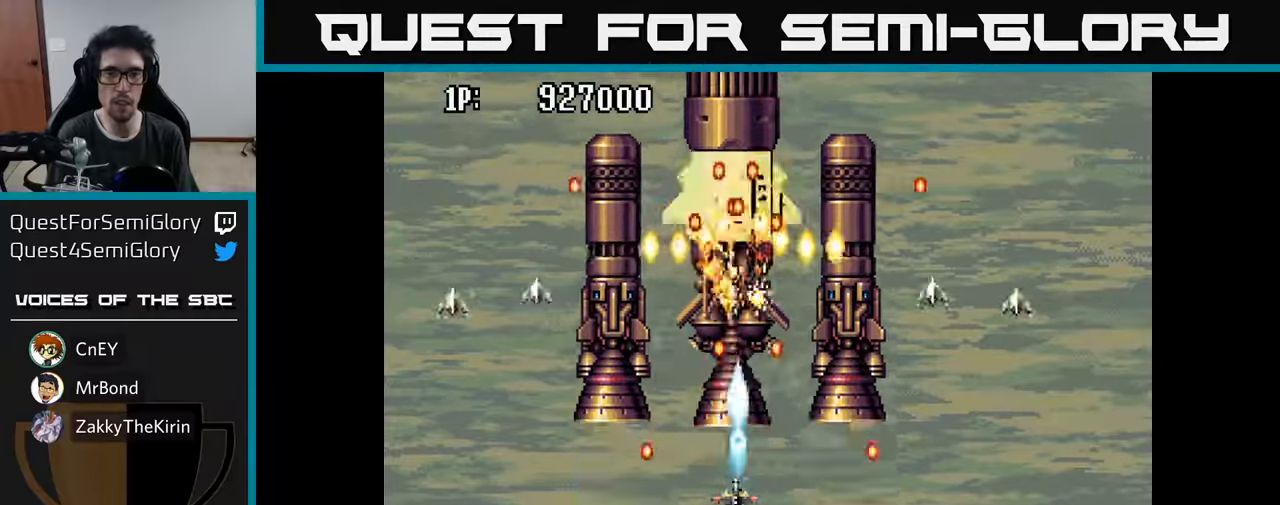
{"buttons": ["DPAD_RIGHT"], "left_stick": "center", "right_stick": "center", "events": [[67, "A", "down"], [133, "A", "up"], [133, "DPAD_DOWN", "down"], [150, "DPAD_LEFT", "down"], [217, "A", "down"], [217, "DPAD_LEFT", "up"], [317, "A", "up"], [317, "DPAD_LEFT", "down"], [350, "DPAD_DOWN", "up"], [383, "A", "down"], [467, "DPAD_LEFT", "up"], [483, "A", "up"], [500, "DPAD_RIGHT", "down"]]}
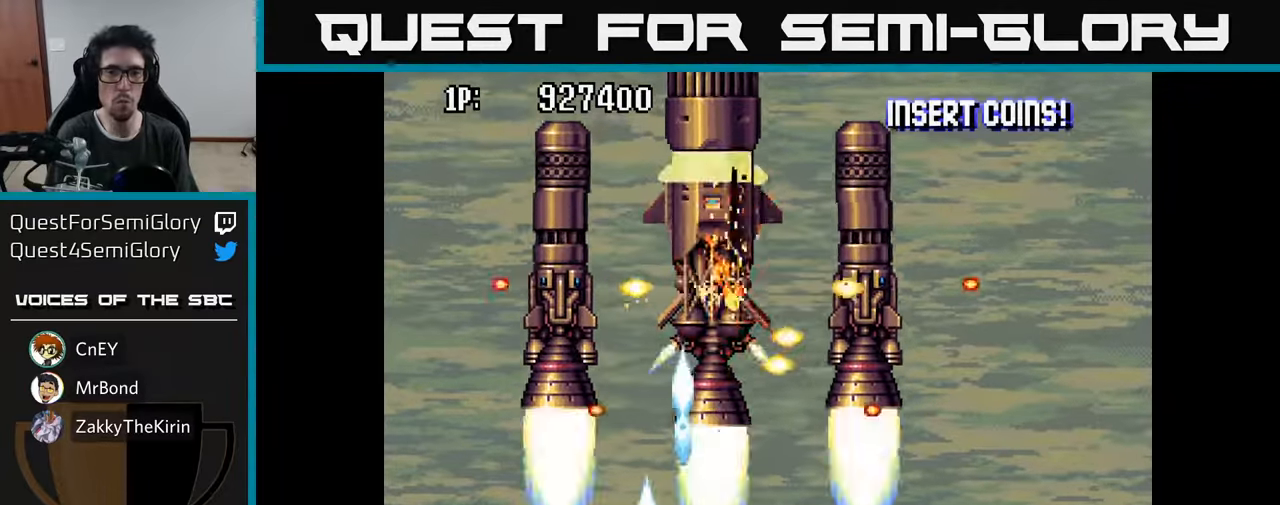
{"buttons": ["DPAD_UP"], "left_stick": "center", "right_stick": "center", "events": [[50, "A", "down"], [67, "DPAD_RIGHT", "up"], [150, "A", "up"], [217, "A", "down"], [300, "A", "up"], [367, "A", "down"], [367, "DPAD_UP", "down"], [450, "A", "up"]]}
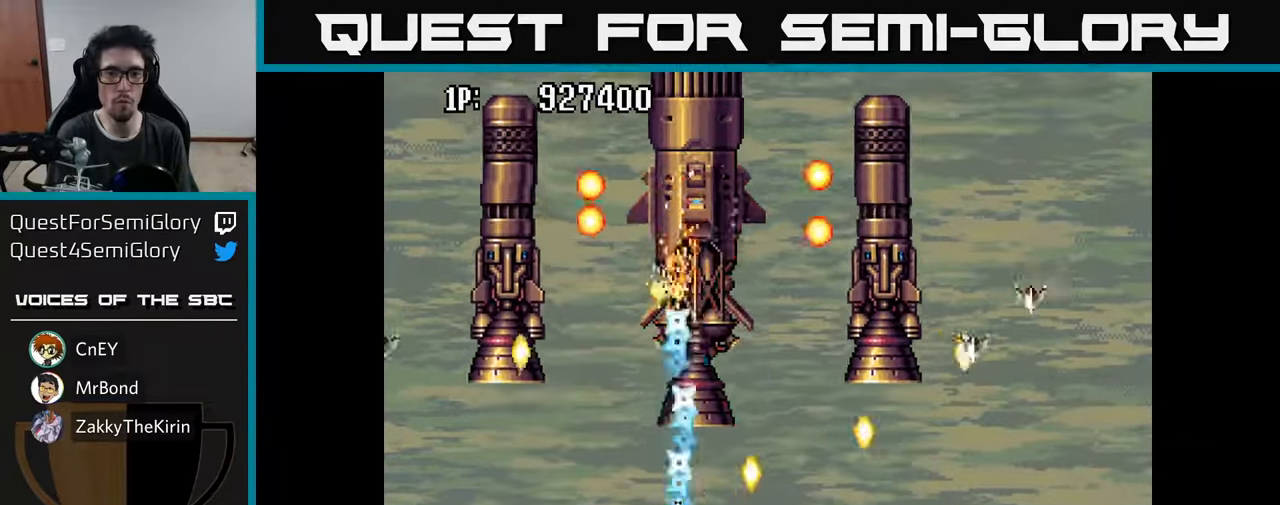
{"buttons": ["A", "DPAD_DOWN"], "left_stick": "center", "right_stick": "center", "events": [[33, "A", "down"], [100, "A", "up"], [167, "A", "down"], [217, "DPAD_UP", "up"], [233, "A", "up"], [300, "A", "down"], [333, "DPAD_RIGHT", "down"], [367, "A", "up"], [450, "A", "down"], [450, "DPAD_DOWN", "down"], [483, "DPAD_RIGHT", "up"]]}
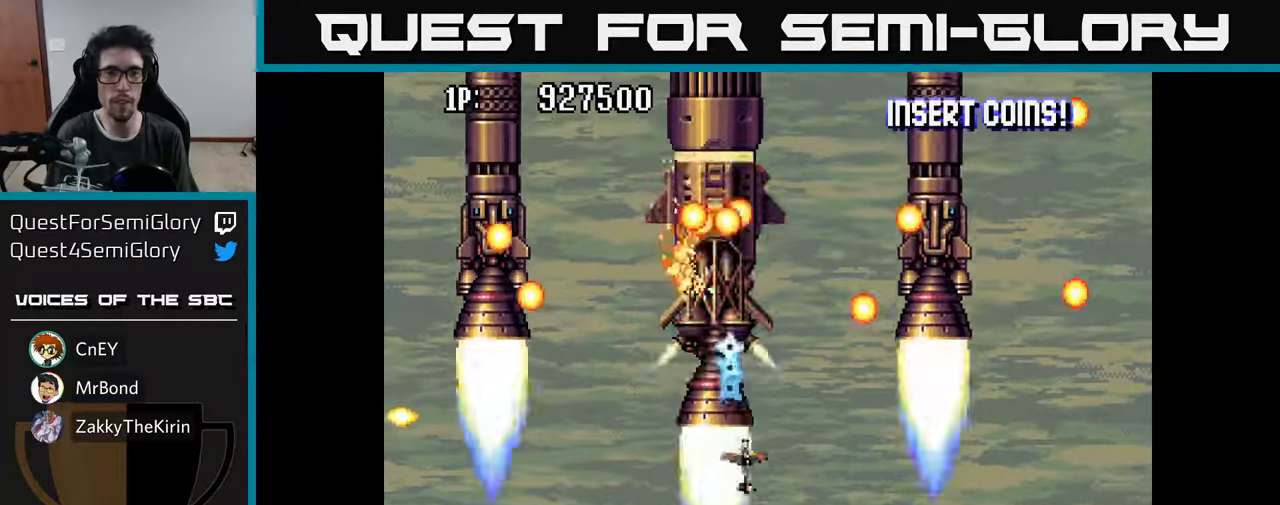
{"buttons": ["DPAD_DOWN"], "left_stick": "center", "right_stick": "center", "events": [[33, "A", "up"], [67, "DPAD_DOWN", "up"], [100, "A", "down"], [183, "A", "up"], [267, "A", "down"], [333, "A", "up"], [400, "A", "down"], [400, "DPAD_DOWN", "down"], [483, "A", "up"]]}
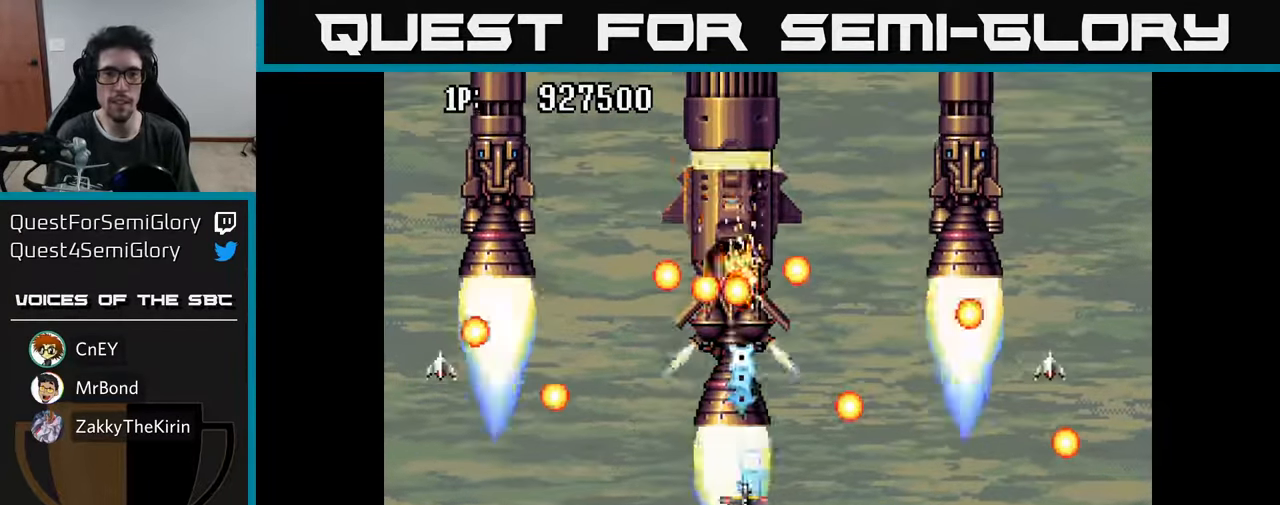
{"buttons": ["A", "DPAD_UP"], "left_stick": "center", "right_stick": "center", "events": [[83, "A", "down"], [167, "A", "up"], [250, "A", "down"], [283, "DPAD_DOWN", "up"], [367, "A", "up"], [367, "DPAD_LEFT", "down"], [433, "A", "down"], [433, "DPAD_UP", "down"], [467, "DPAD_LEFT", "up"]]}
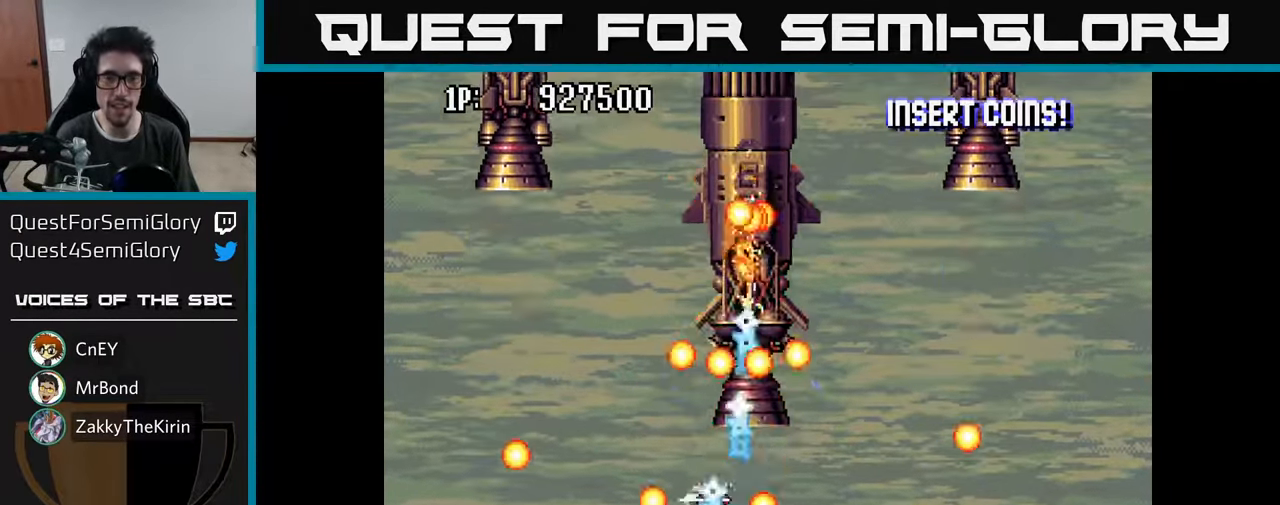
{"buttons": ["A"], "left_stick": "center", "right_stick": "center", "events": [[33, "A", "up"], [83, "DPAD_UP", "up"], [117, "A", "down"], [233, "A", "up"], [250, "DPAD_DOWN", "down"], [250, "DPAD_RIGHT", "down"], [300, "A", "down"], [333, "DPAD_RIGHT", "up"], [383, "DPAD_DOWN", "up"], [400, "A", "up"], [483, "A", "down"]]}